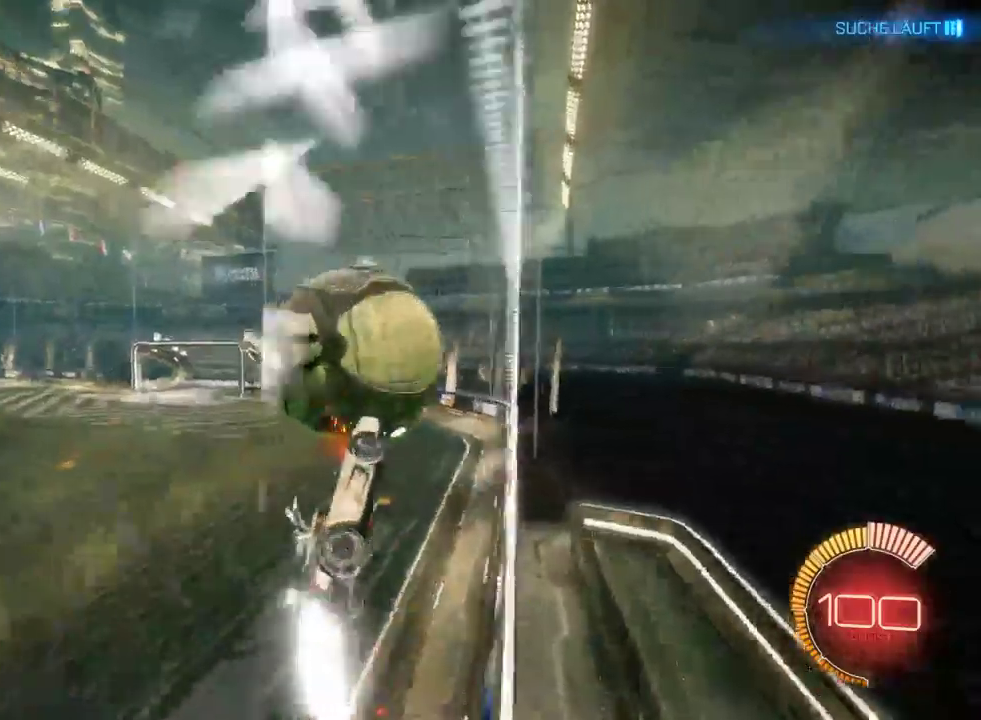
Gameplay with a controller (PlayStation layout); each line is a JSON object with the inputs held at the frame after it. "events" lists button and stick changes between this image and that frame as [ms after this image, input, new state], when the widget could be followed in between. Not read: L1.
{"buttons": ["R2"], "left_stick": "center", "right_stick": "center", "events": [[50, "CROSS", "up"], [167, "left_stick", "right"], [283, "CROSS", "down"], [417, "CROSS", "up"], [500, "left_stick", "center"]]}
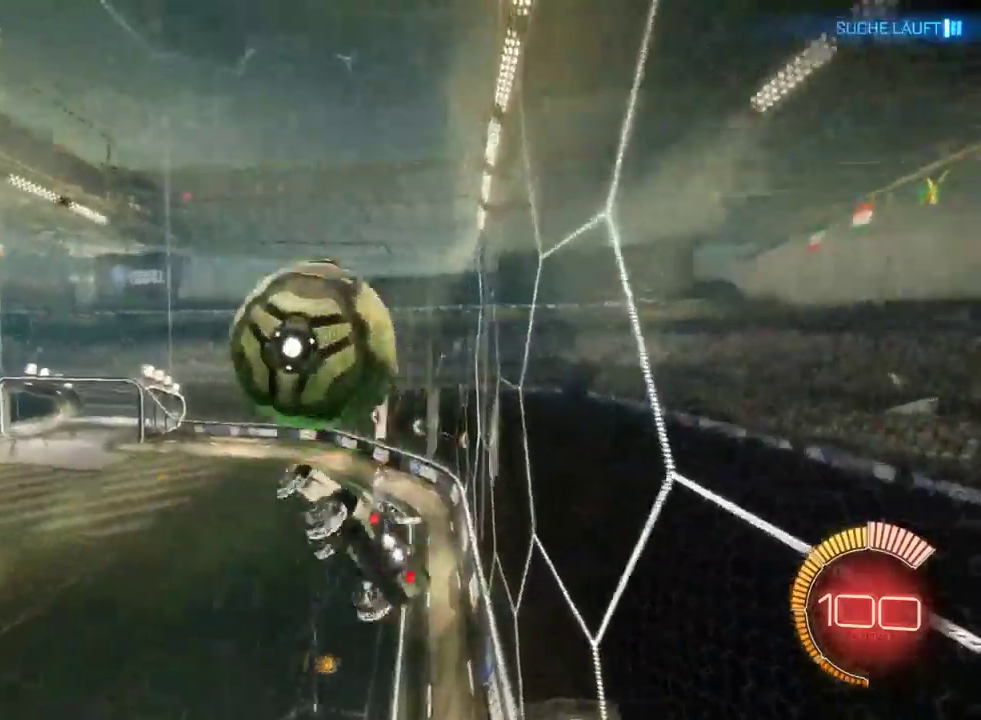
{"buttons": [], "left_stick": "down", "right_stick": "center", "events": [[183, "left_stick", "down"], [283, "R2", "up"]]}
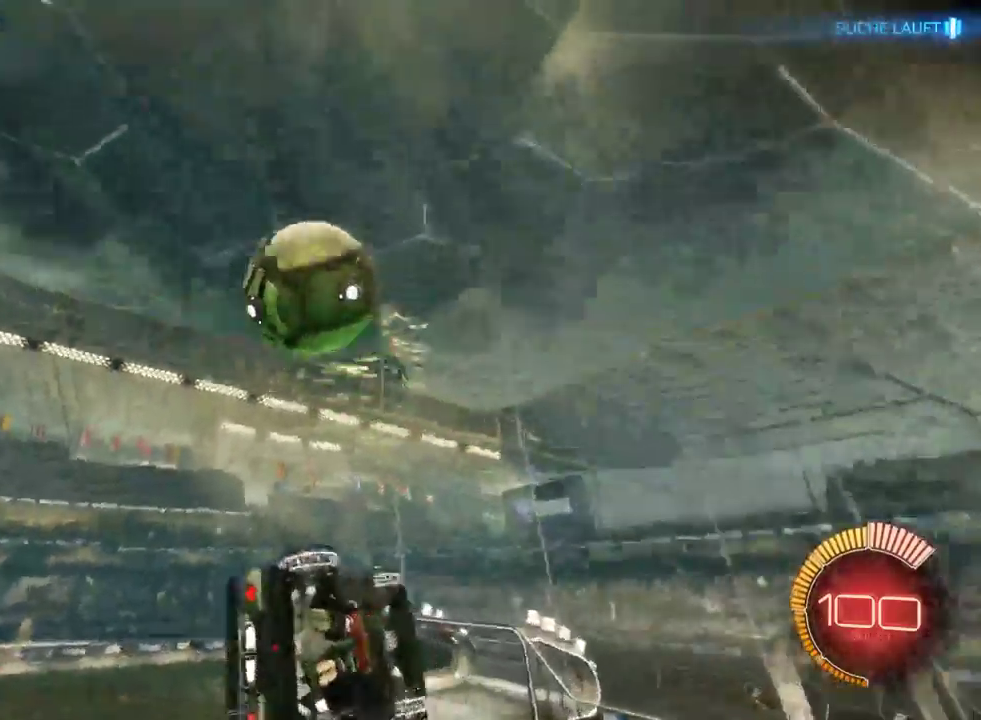
{"buttons": [], "left_stick": "center", "right_stick": "center", "events": [[417, "left_stick", "center"]]}
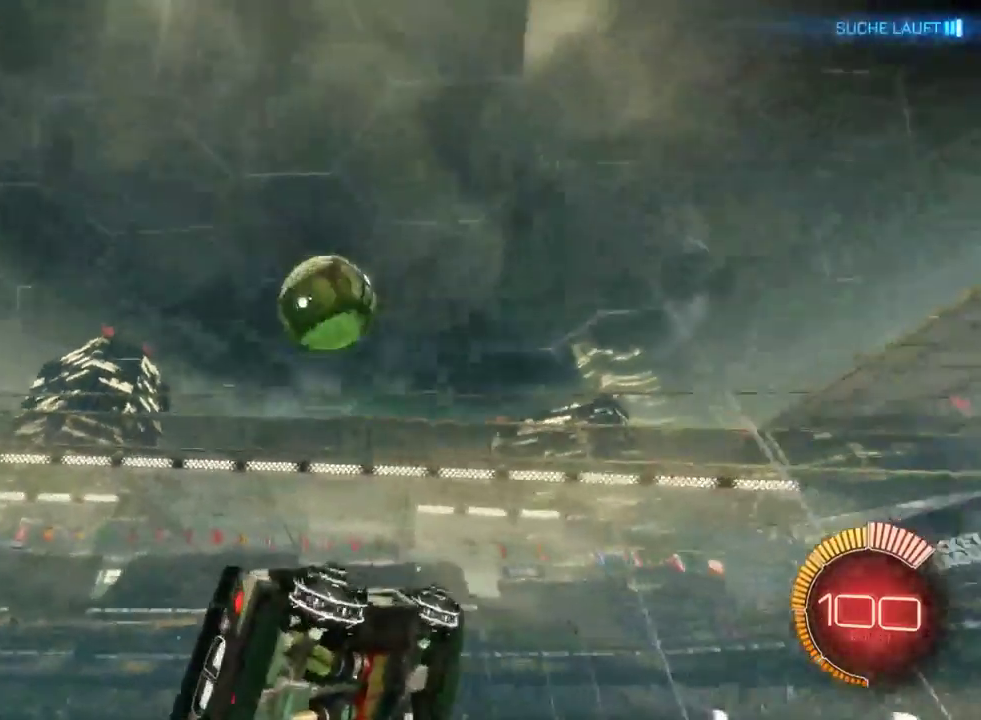
{"buttons": [], "left_stick": "center", "right_stick": "center", "events": [[283, "left_stick", "up-right"], [400, "left_stick", "center"]]}
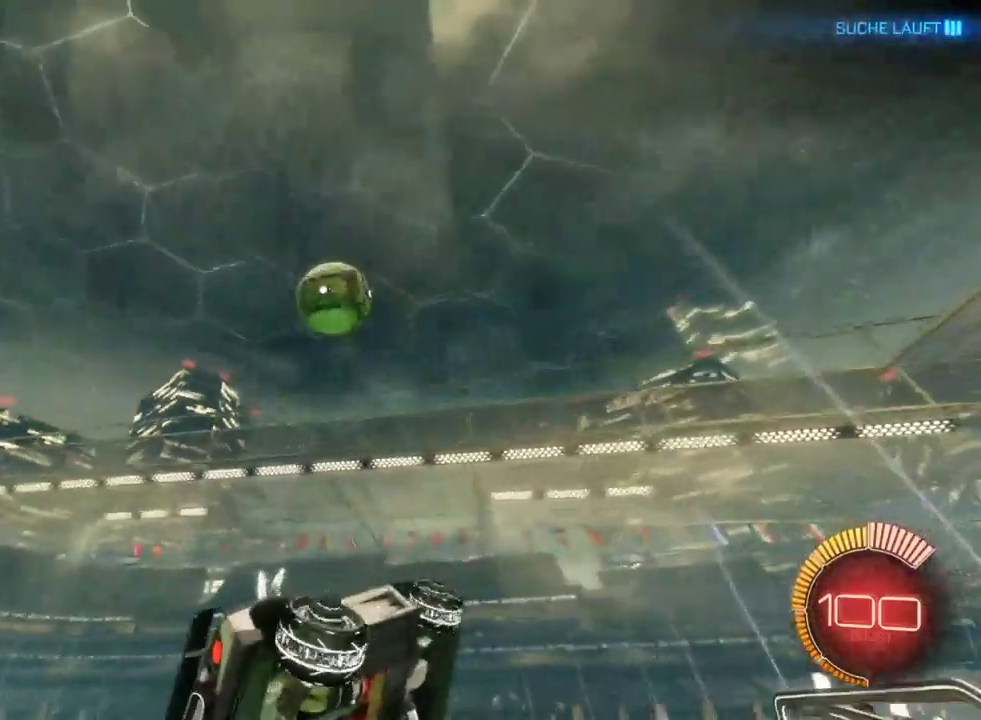
{"buttons": ["R2"], "left_stick": "left", "right_stick": "center", "events": [[67, "R2", "down"], [500, "left_stick", "left"]]}
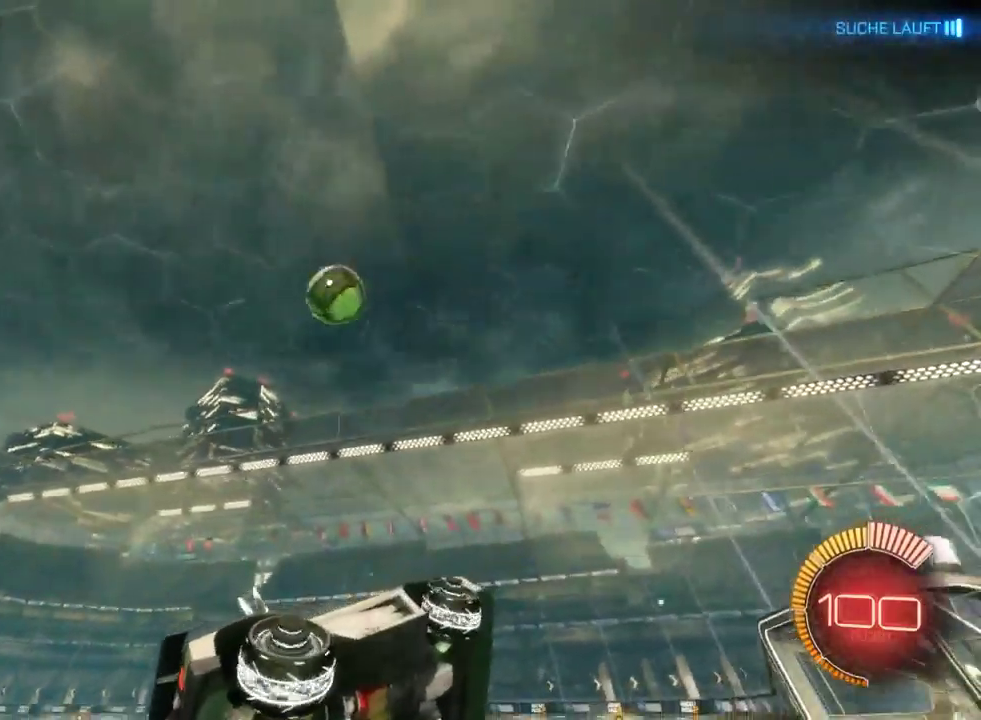
{"buttons": ["R2"], "left_stick": "left", "right_stick": "center", "events": [[350, "left_stick", "center"], [450, "left_stick", "left"]]}
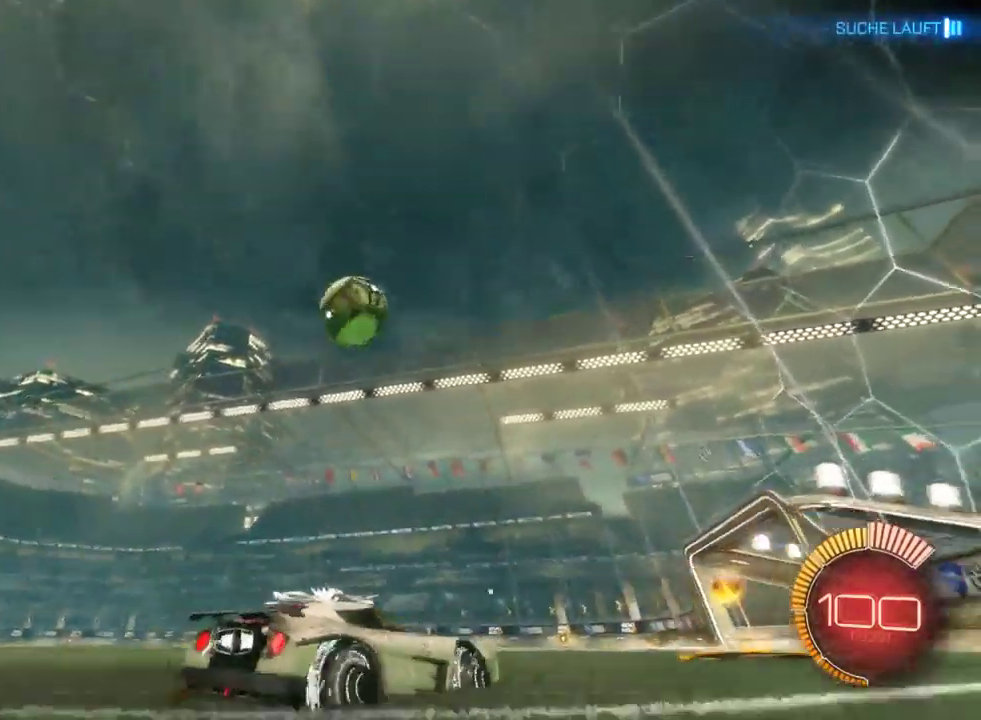
{"buttons": ["R2"], "left_stick": "up", "right_stick": "center", "events": [[83, "left_stick", "center"], [200, "left_stick", "right"], [333, "left_stick", "center"], [400, "CROSS", "down"], [450, "left_stick", "up"], [483, "CROSS", "up"]]}
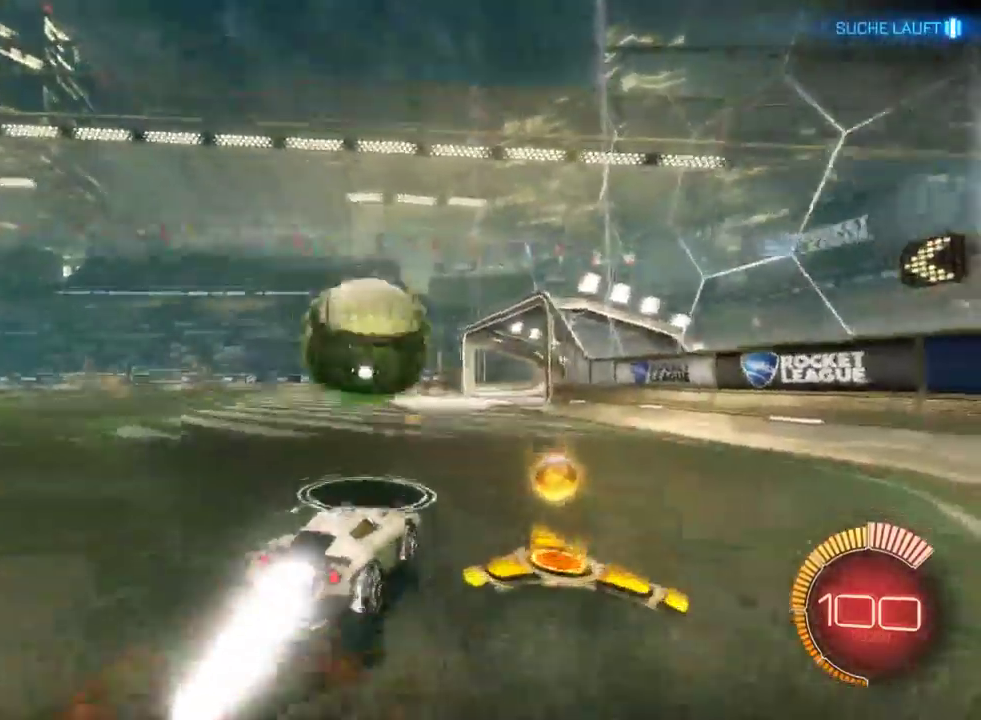
{"buttons": ["R2"], "left_stick": "center", "right_stick": "center", "events": [[67, "CROSS", "down"], [183, "CROSS", "up"], [200, "left_stick", "up-left"], [267, "left_stick", "center"]]}
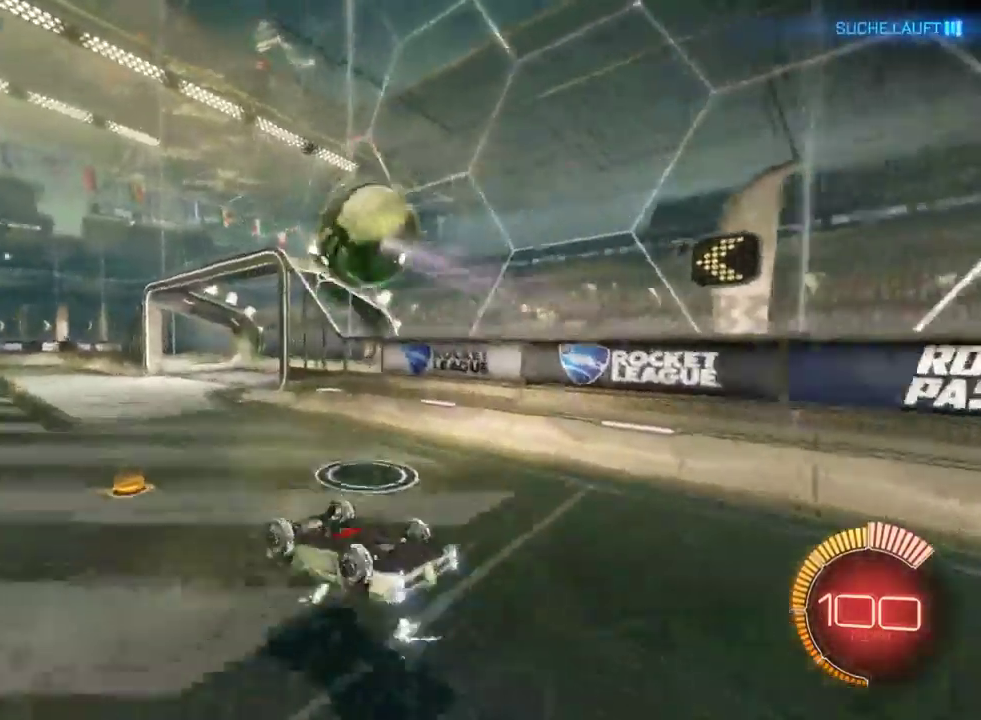
{"buttons": ["R2"], "left_stick": "center", "right_stick": "center", "events": [[100, "left_stick", "left"], [367, "left_stick", "center"]]}
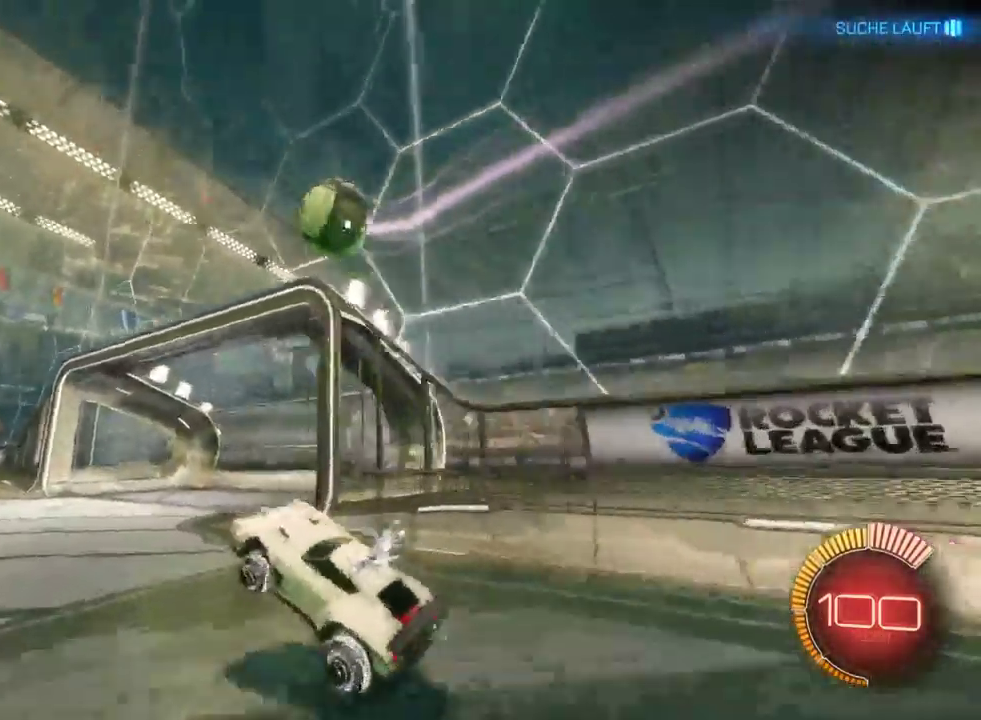
{"buttons": ["R2"], "left_stick": "center", "right_stick": "center", "events": [[133, "left_stick", "left"], [333, "left_stick", "center"]]}
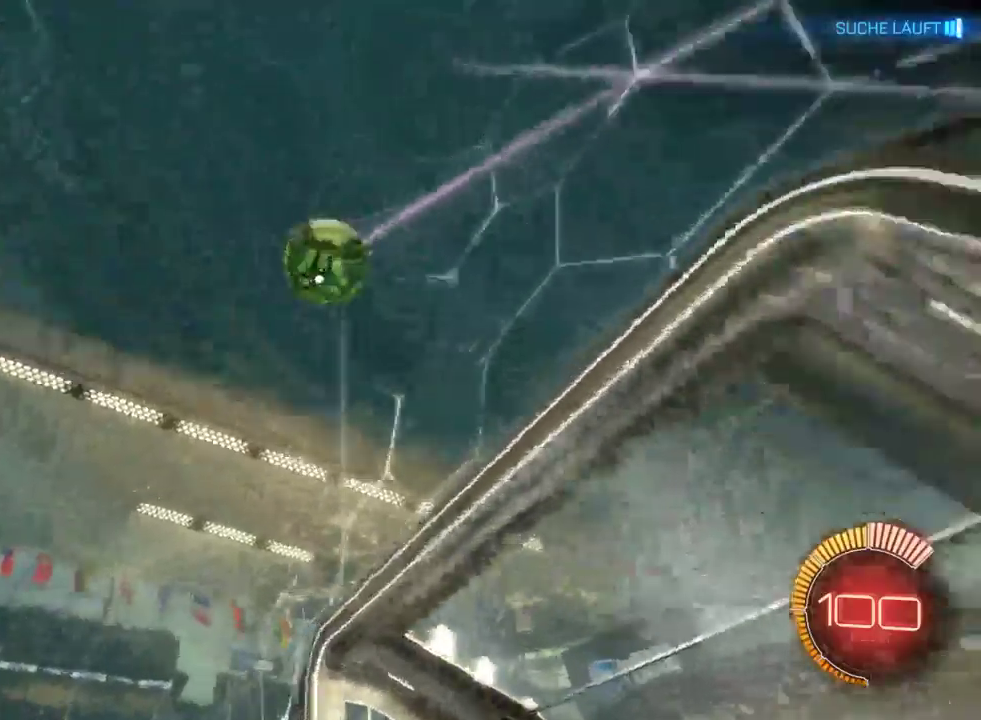
{"buttons": [], "left_stick": "center", "right_stick": "center", "events": [[200, "TRIANGLE", "down"], [200, "left_stick", "left"], [283, "TRIANGLE", "up"], [317, "R2", "up"], [367, "left_stick", "center"]]}
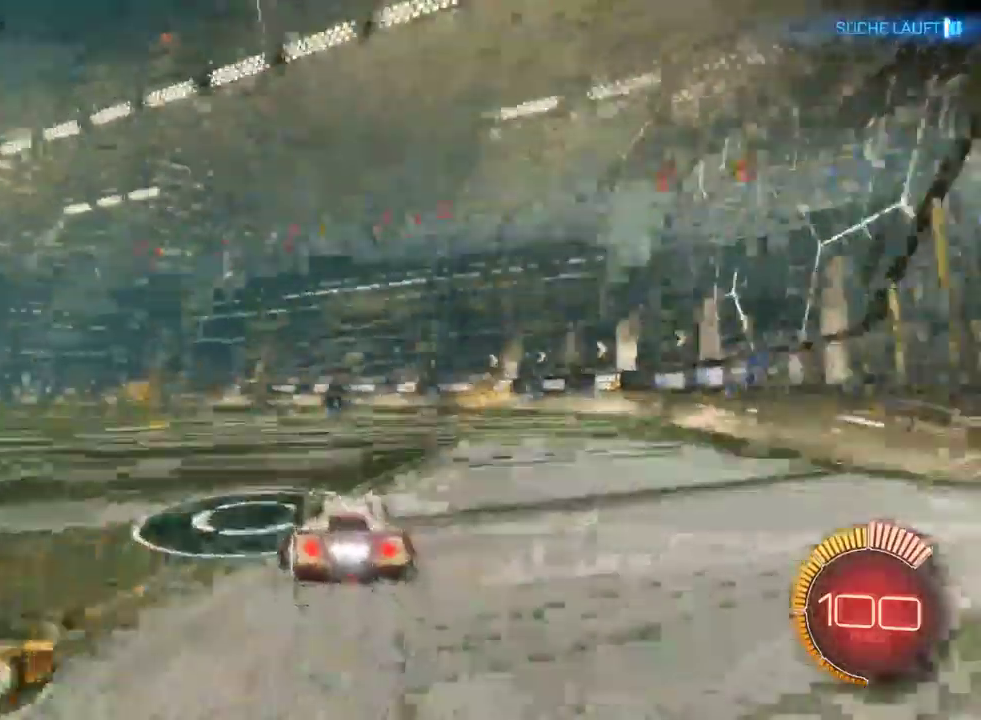
{"buttons": [], "left_stick": "right", "right_stick": "center", "events": [[167, "left_stick", "left"], [283, "left_stick", "center"], [433, "left_stick", "right"]]}
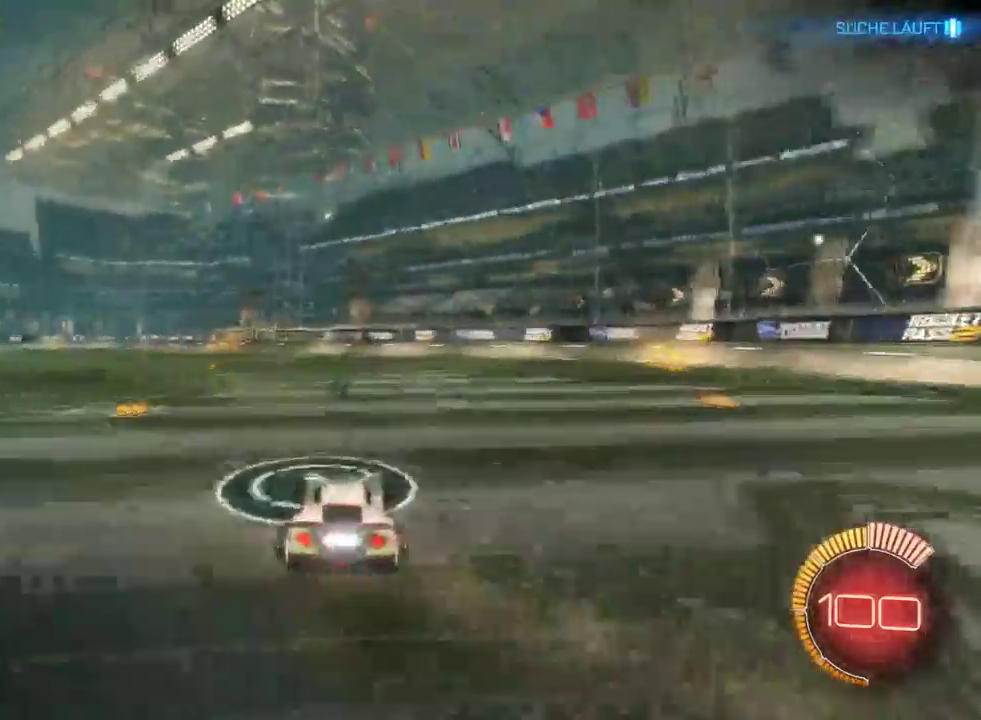
{"buttons": ["R2"], "left_stick": "left", "right_stick": "center", "events": [[17, "R2", "down"], [117, "left_stick", "center"], [367, "left_stick", "left"]]}
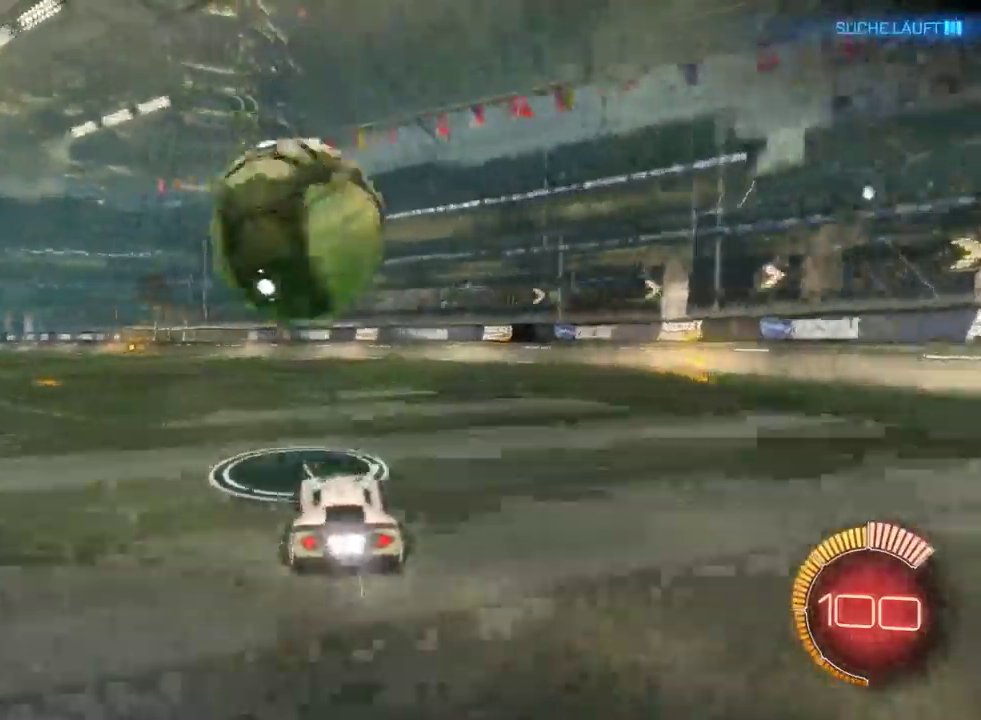
{"buttons": ["R2"], "left_stick": "center", "right_stick": "center", "events": [[17, "left_stick", "center"], [250, "left_stick", "down-right"], [367, "left_stick", "center"], [400, "TRIANGLE", "down"], [467, "TRIANGLE", "up"]]}
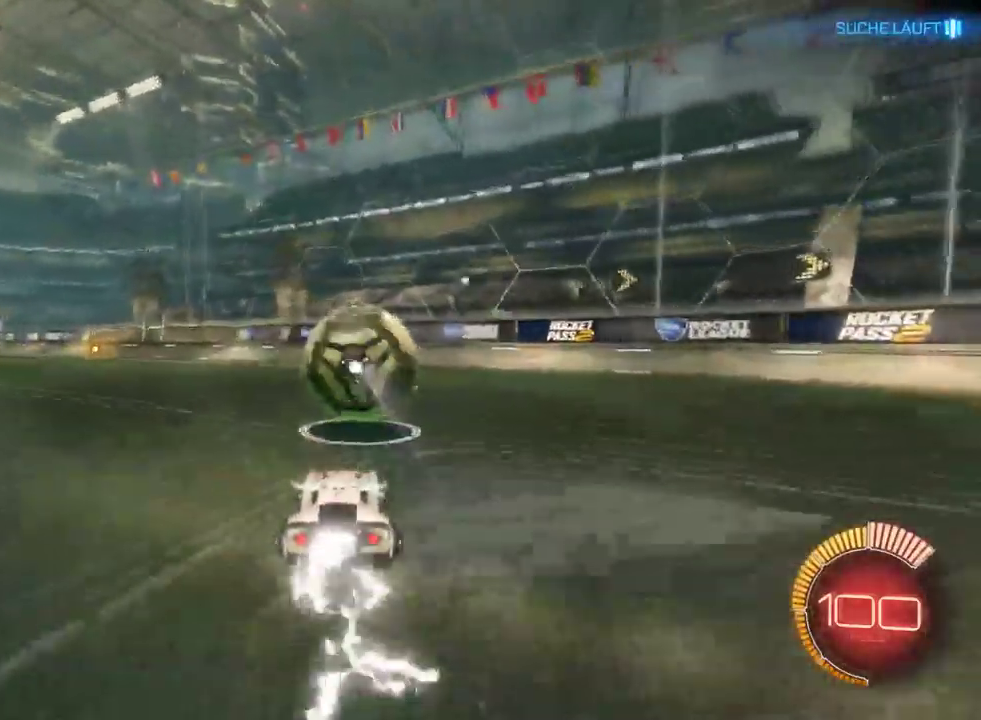
{"buttons": ["R2"], "left_stick": "center", "right_stick": "center", "events": []}
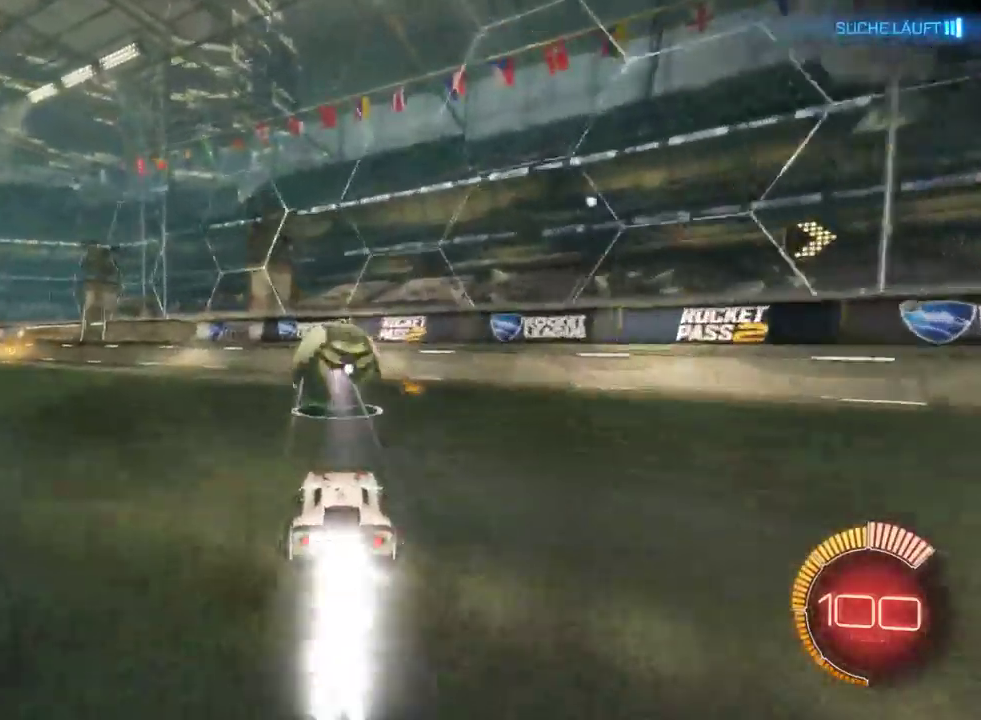
{"buttons": ["R2"], "left_stick": "center", "right_stick": "center", "events": []}
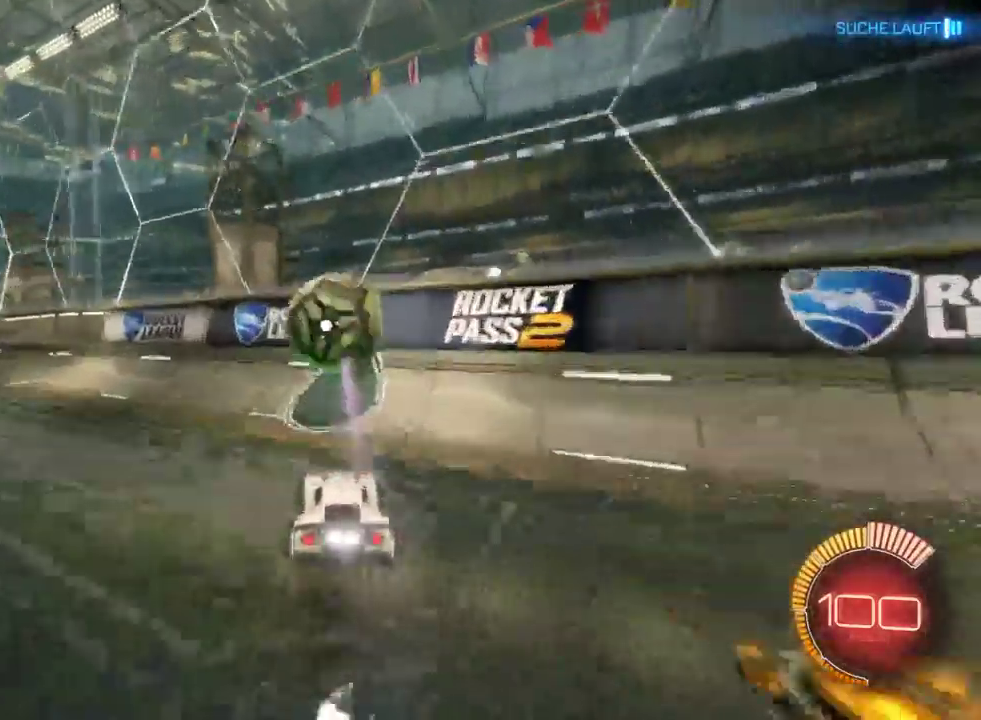
{"buttons": ["R2"], "left_stick": "center", "right_stick": "center", "events": []}
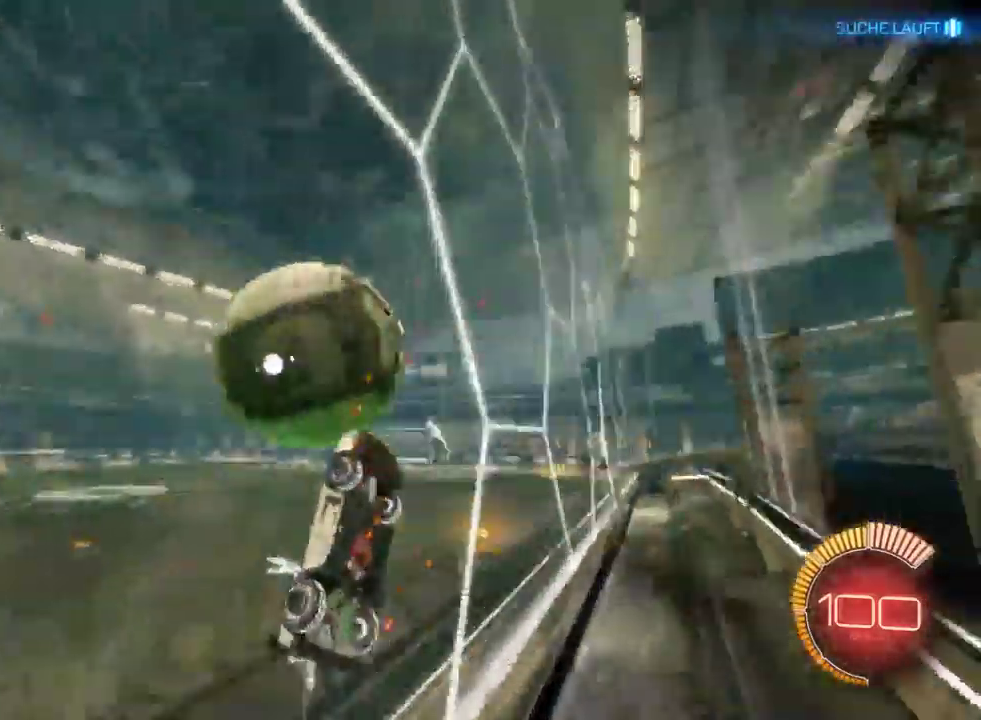
{"buttons": ["R2"], "left_stick": "up-right", "right_stick": "center", "events": [[17, "left_stick", "left"], [83, "CROSS", "down"], [267, "left_stick", "center"], [283, "CROSS", "up"], [467, "left_stick", "up-right"]]}
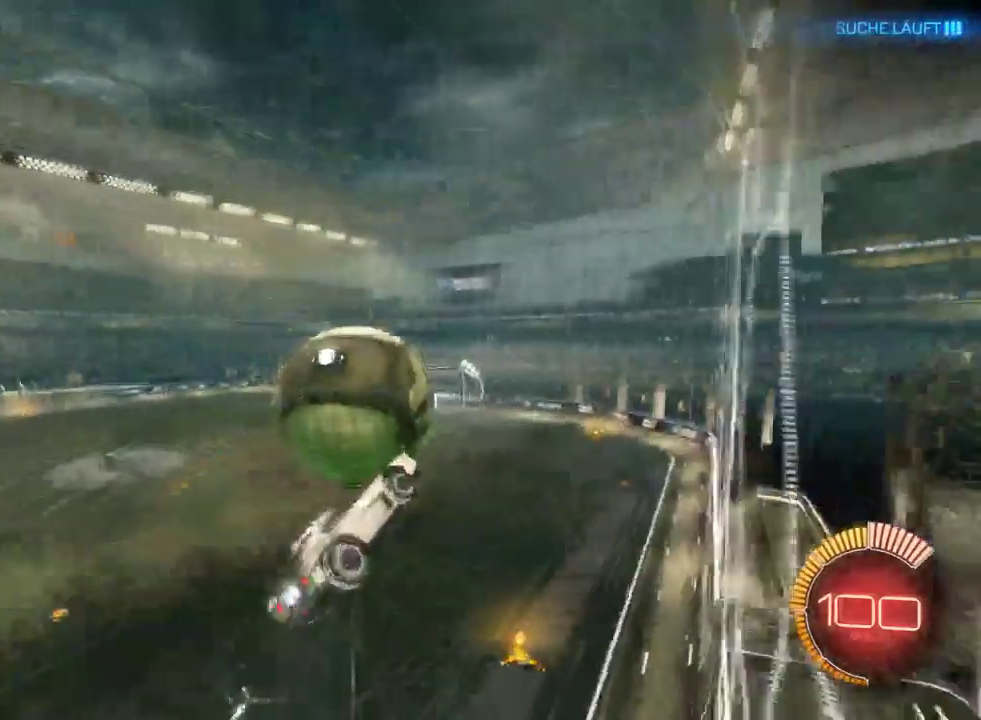
{"buttons": ["R2"], "left_stick": "center", "right_stick": "center", "events": [[100, "left_stick", "up"], [150, "left_stick", "up-left"], [200, "CROSS", "down"], [317, "CROSS", "up"], [433, "left_stick", "center"]]}
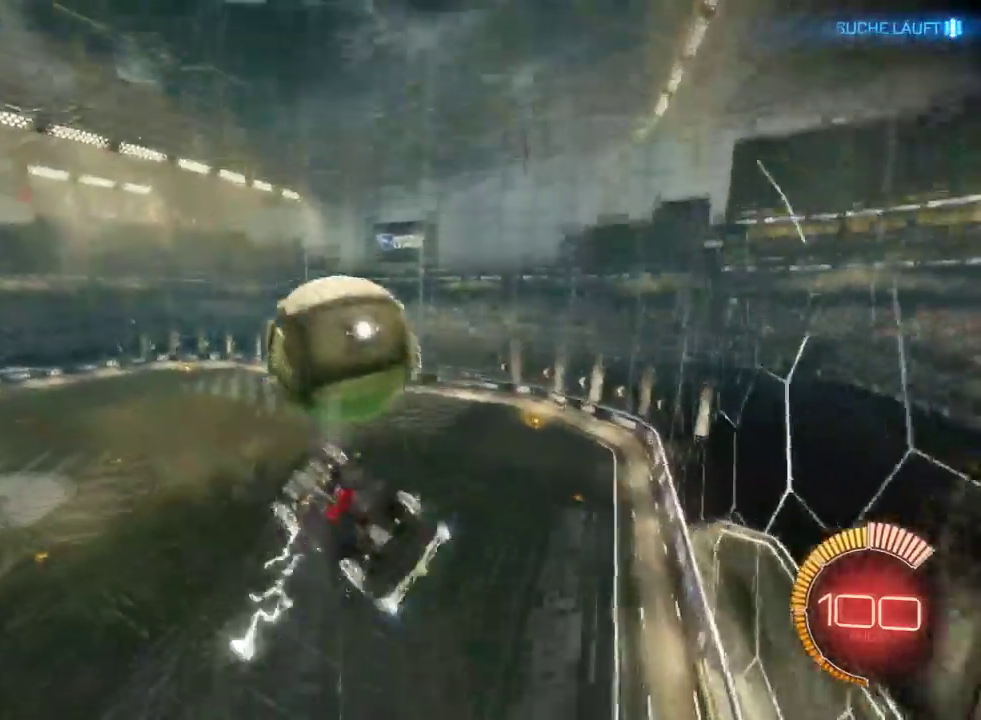
{"buttons": ["R2"], "left_stick": "down", "right_stick": "center", "events": [[467, "left_stick", "down"]]}
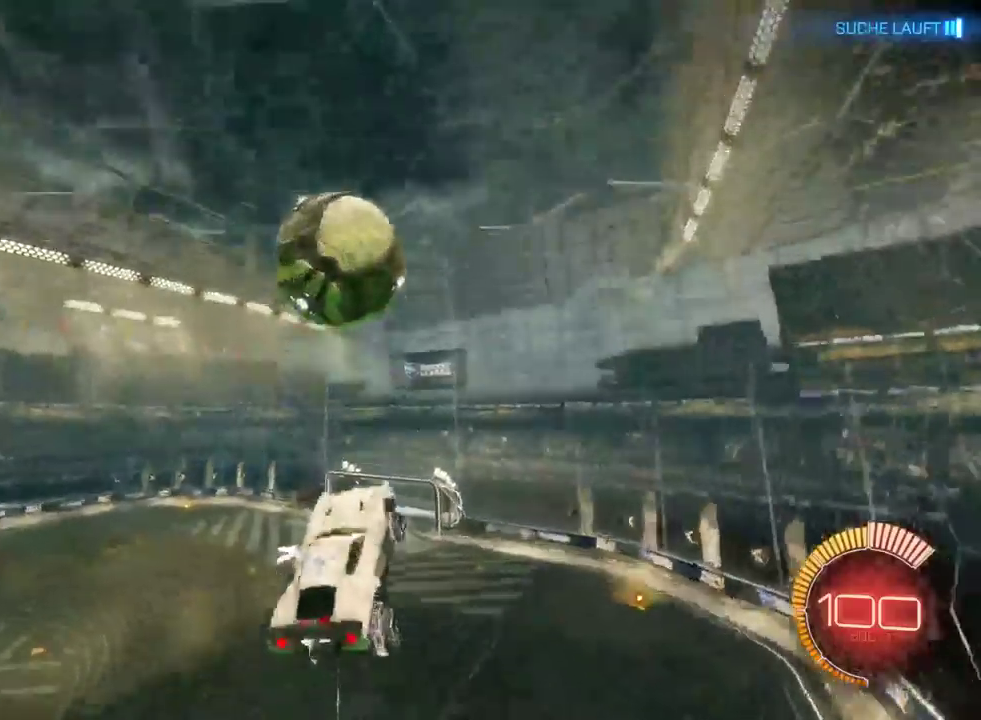
{"buttons": [], "left_stick": "down", "right_stick": "center", "events": [[133, "R2", "up"]]}
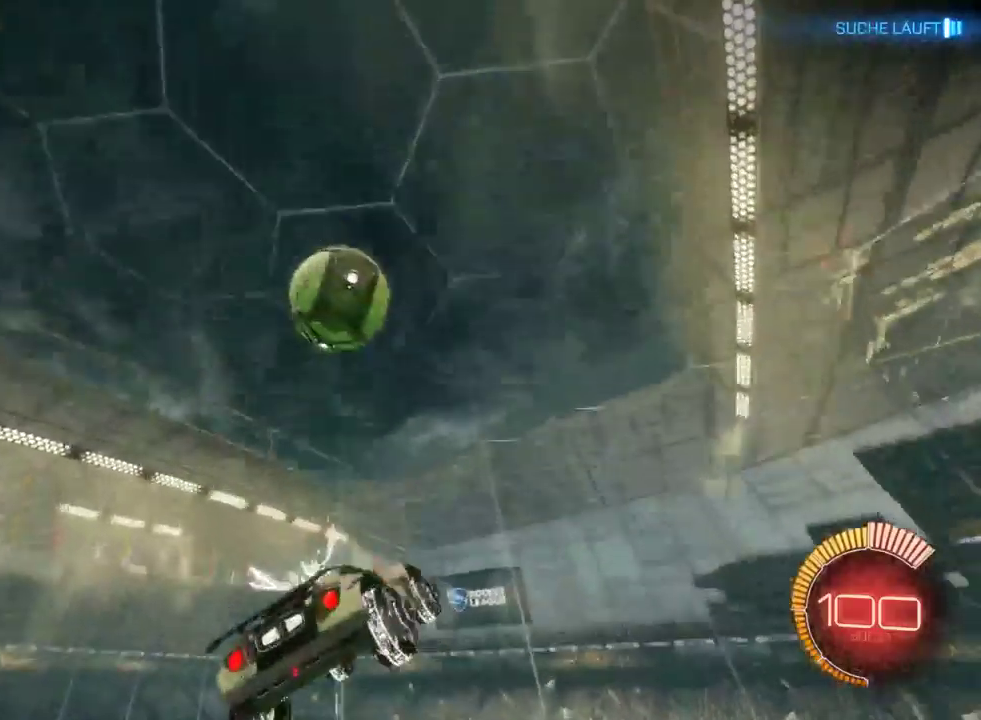
{"buttons": [], "left_stick": "up-right", "right_stick": "center", "events": [[133, "left_stick", "down-right"], [267, "left_stick", "center"], [367, "left_stick", "up-right"]]}
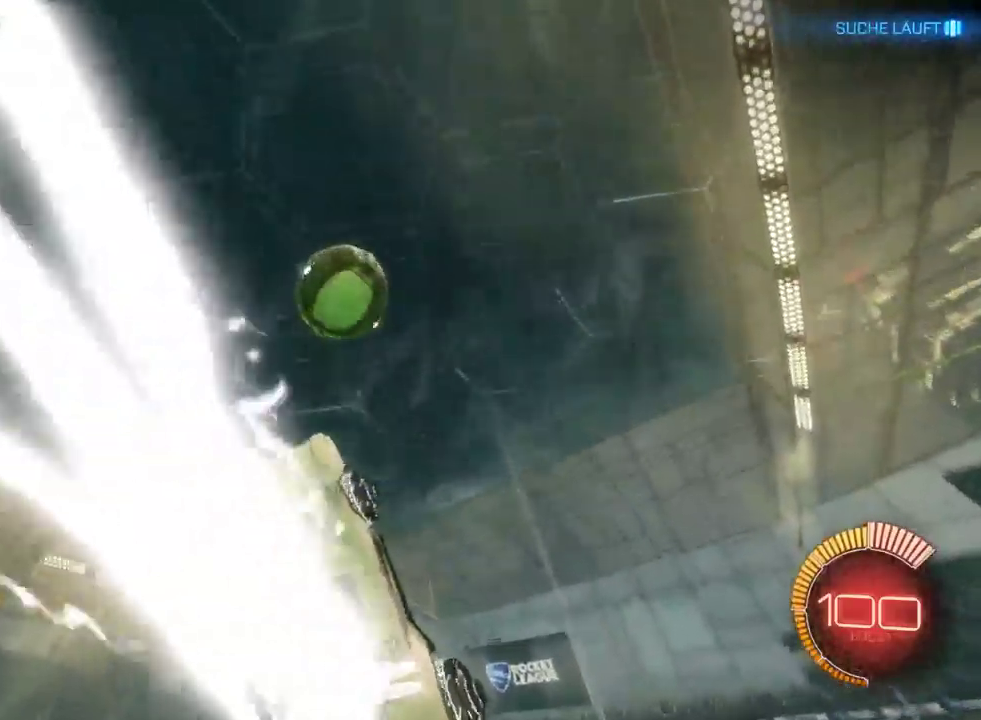
{"buttons": ["R2"], "left_stick": "center", "right_stick": "center", "events": [[150, "left_stick", "up"], [200, "R2", "down"], [500, "left_stick", "center"]]}
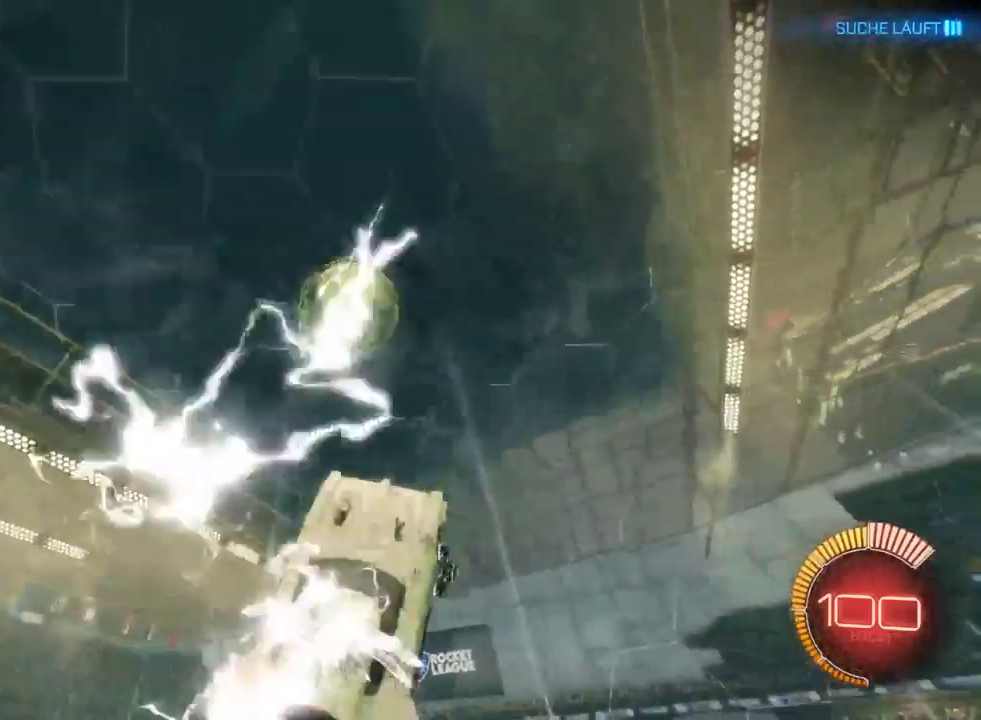
{"buttons": ["R2"], "left_stick": "down-left", "right_stick": "center", "events": [[317, "left_stick", "down"], [467, "left_stick", "down-left"]]}
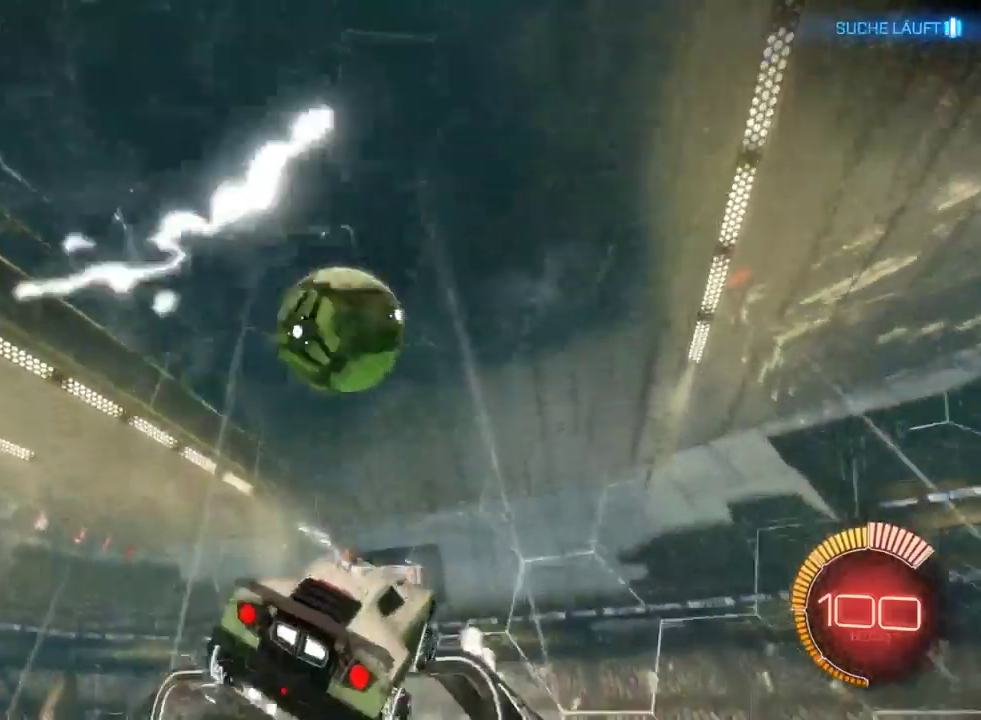
{"buttons": ["R2"], "left_stick": "up-left", "right_stick": "center", "events": [[83, "left_stick", "left"], [183, "left_stick", "center"], [367, "left_stick", "up-left"]]}
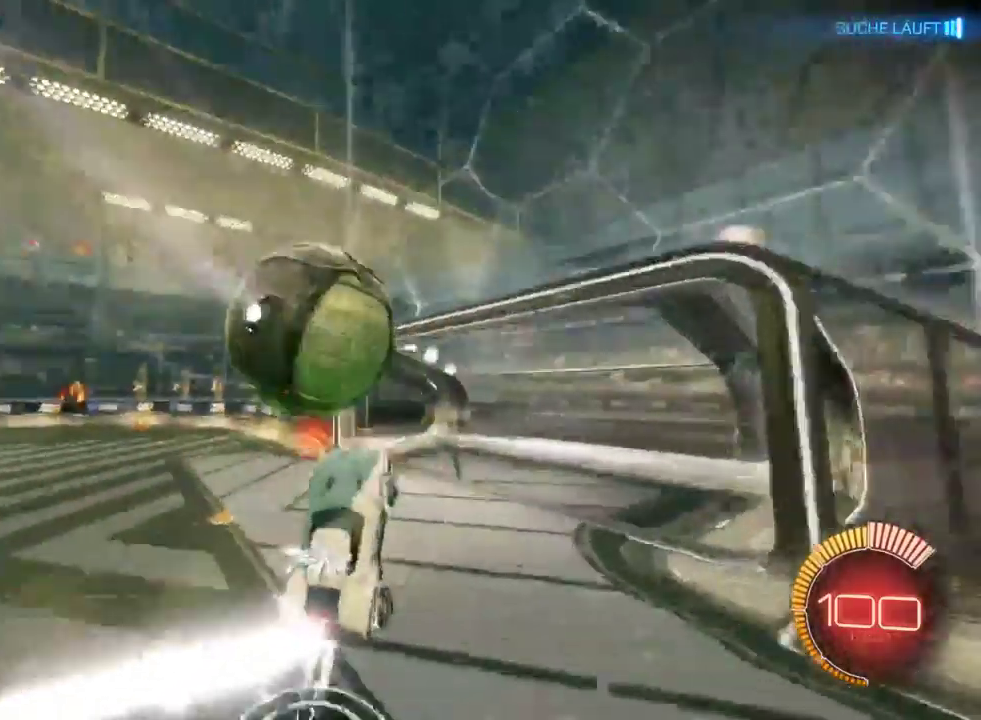
{"buttons": ["R2"], "left_stick": "center", "right_stick": "center", "events": [[17, "left_stick", "center"]]}
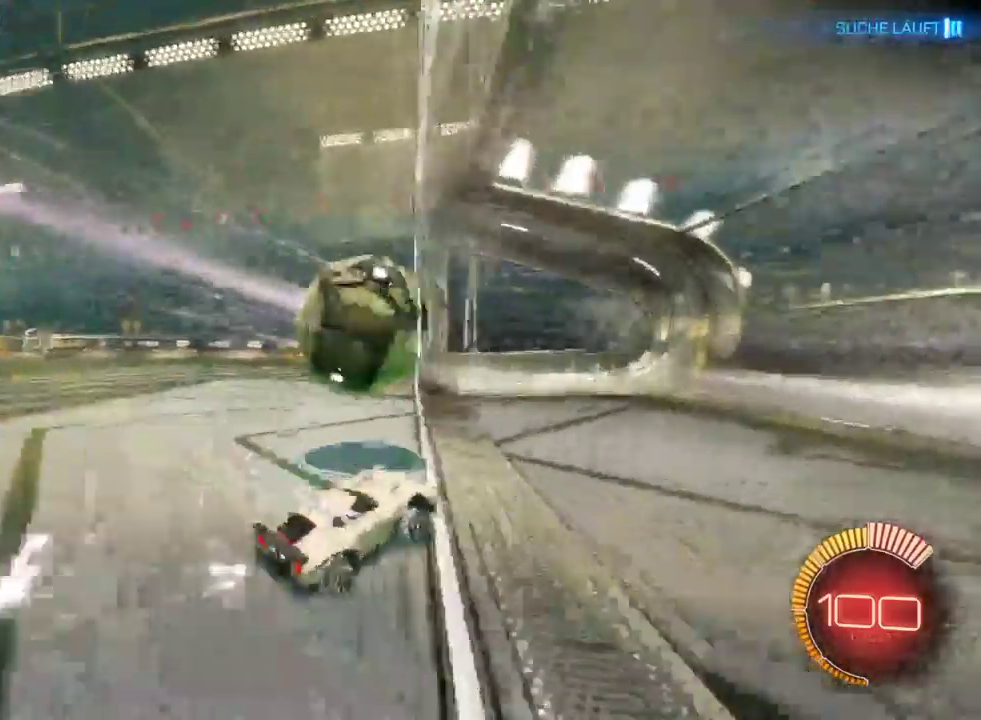
{"buttons": ["R2"], "left_stick": "center", "right_stick": "center", "events": [[333, "CIRCLE", "down"], [450, "CIRCLE", "up"]]}
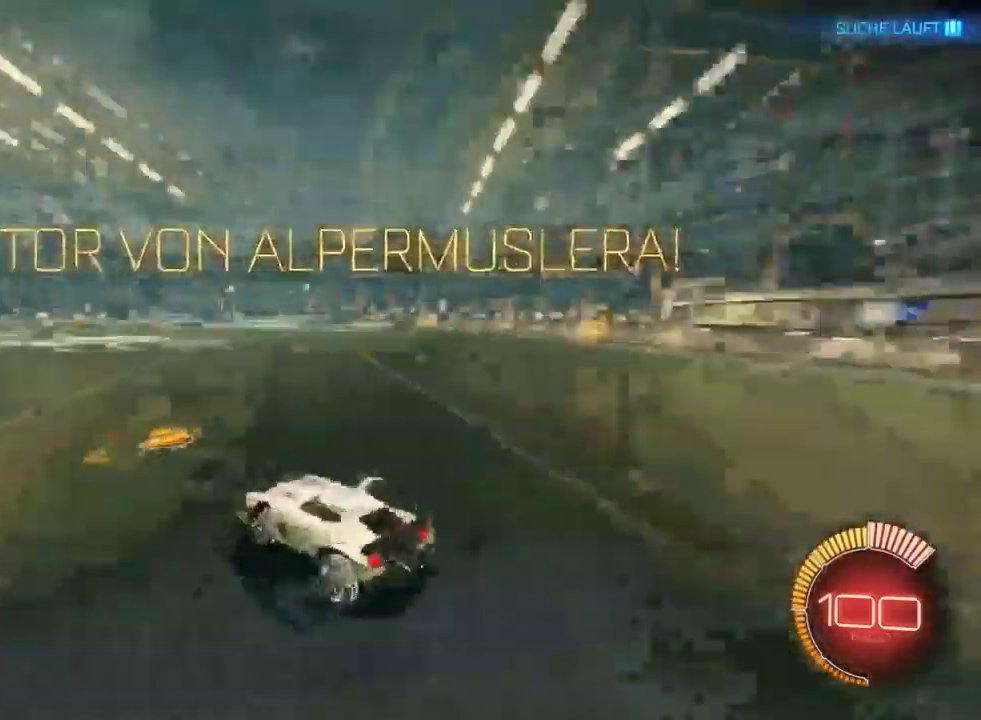
{"buttons": ["R2"], "left_stick": "center", "right_stick": "center", "events": []}
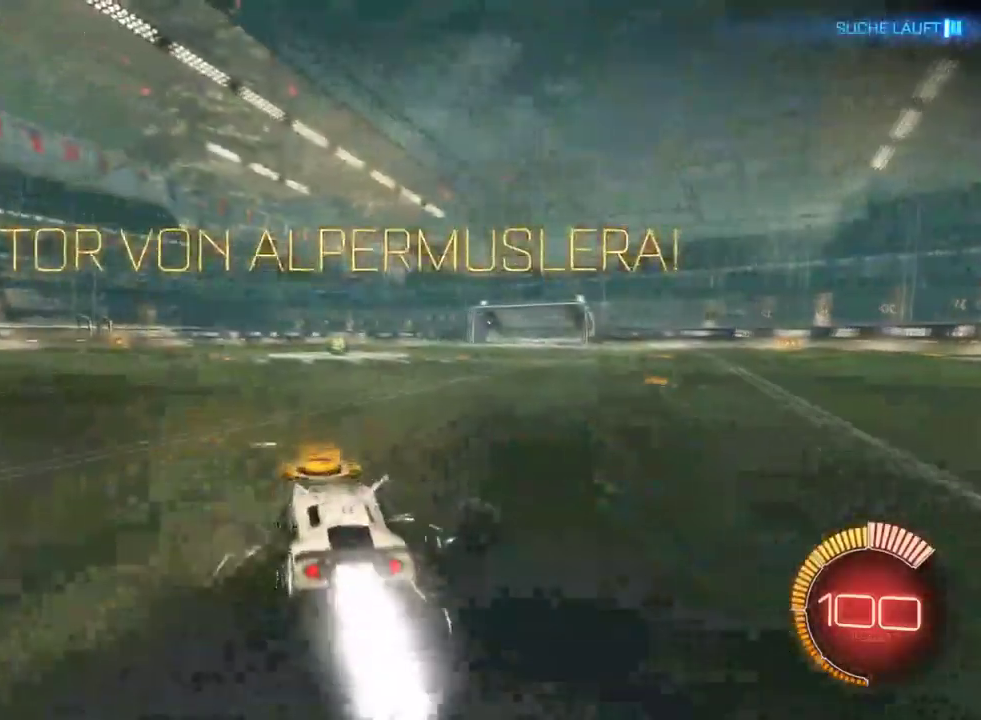
{"buttons": ["R2"], "left_stick": "center", "right_stick": "center", "events": [[117, "CROSS", "down"], [117, "left_stick", "up"], [217, "left_stick", "up-left"], [350, "CROSS", "up"], [367, "left_stick", "left"], [417, "left_stick", "center"]]}
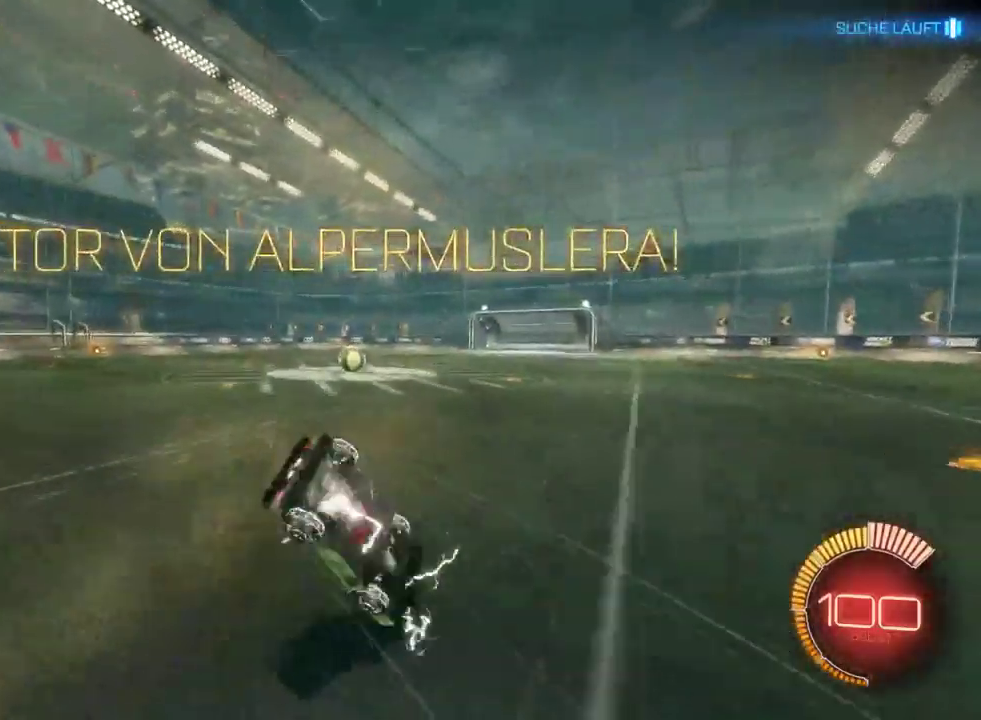
{"buttons": ["R2"], "left_stick": "center", "right_stick": "center", "events": [[133, "TRIANGLE", "down"], [233, "TRIANGLE", "up"]]}